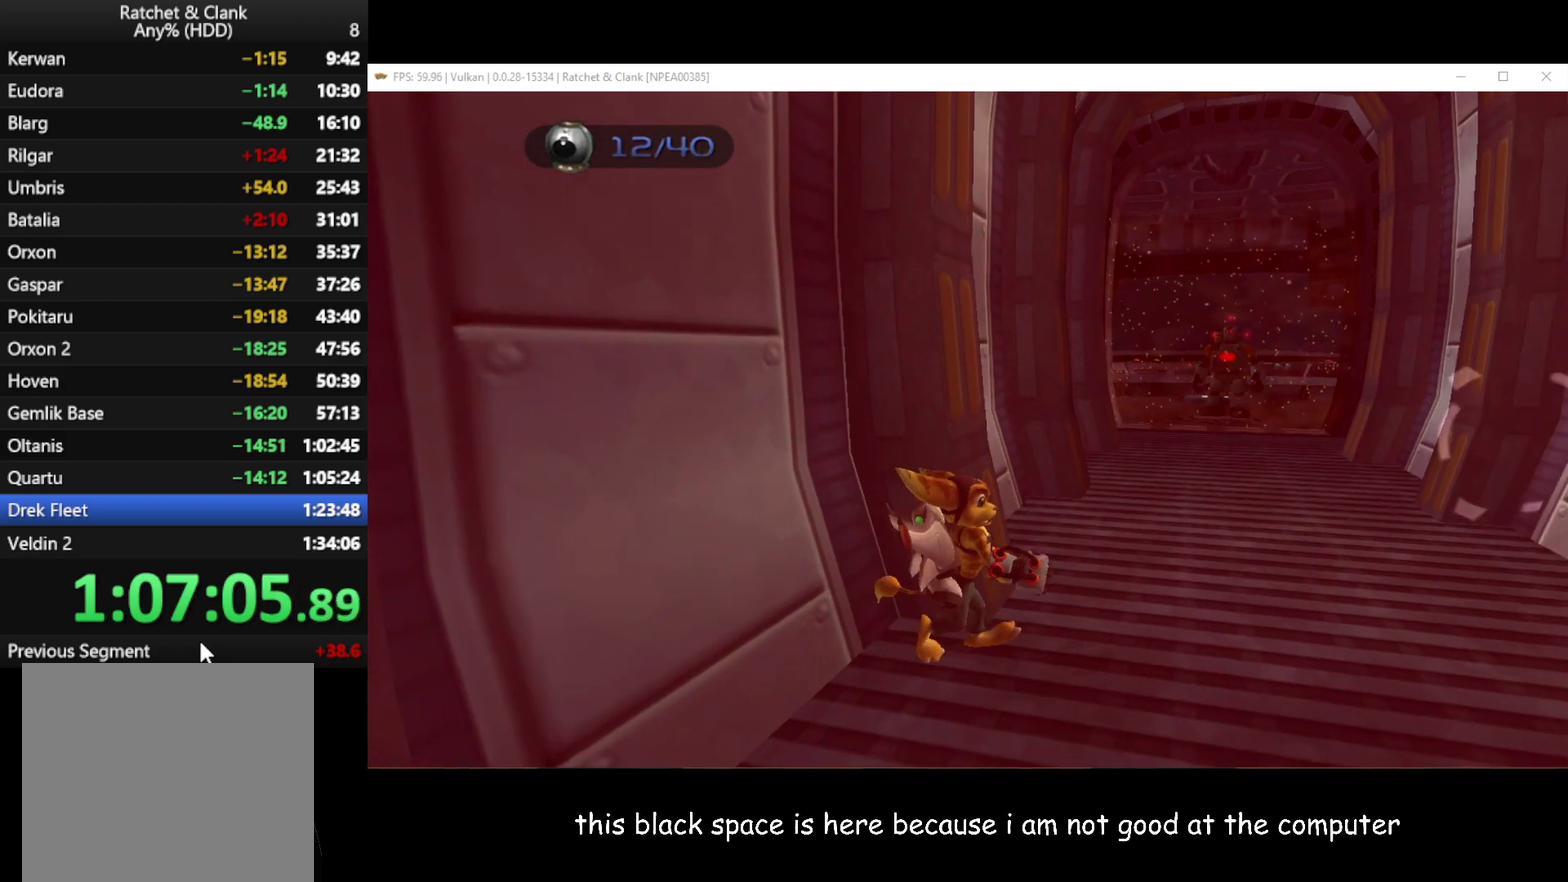
Gameplay with a controller (Xbox layout); each line is a JSON object with the inputs held at the frame after it. "events" lists button and stick changes between this image and that frame as [ms after this image, input, new state], when the widget could be followed in between.
{"buttons": [], "left_stick": "up", "right_stick": "center", "events": [[483, "left_stick", "up"]]}
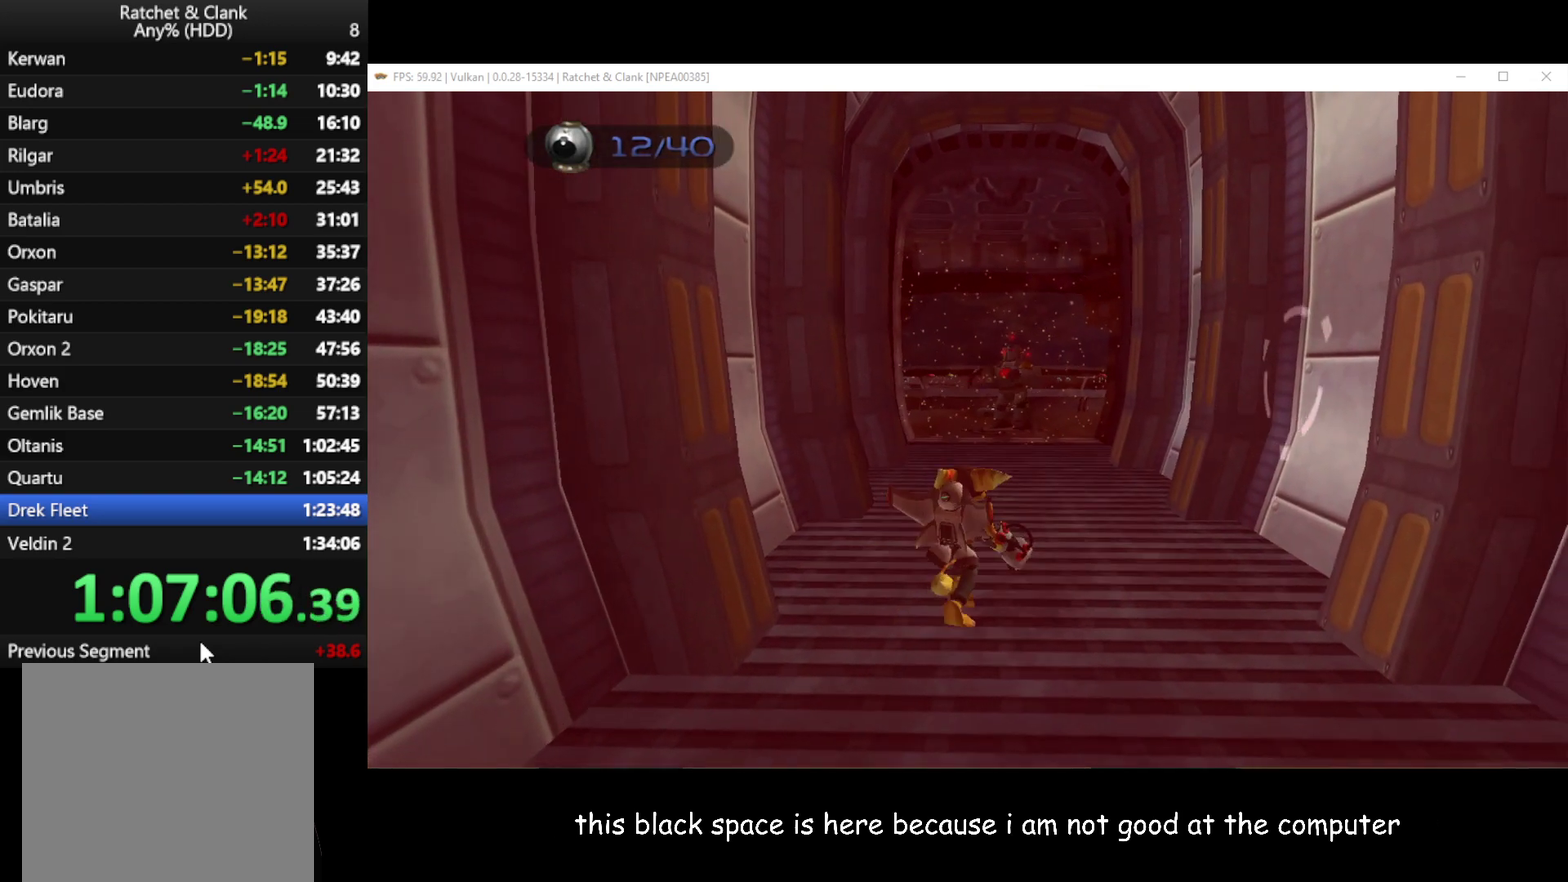
{"buttons": [], "left_stick": "up", "right_stick": "center", "events": [[250, "left_stick", "up-left"], [333, "left_stick", "up"]]}
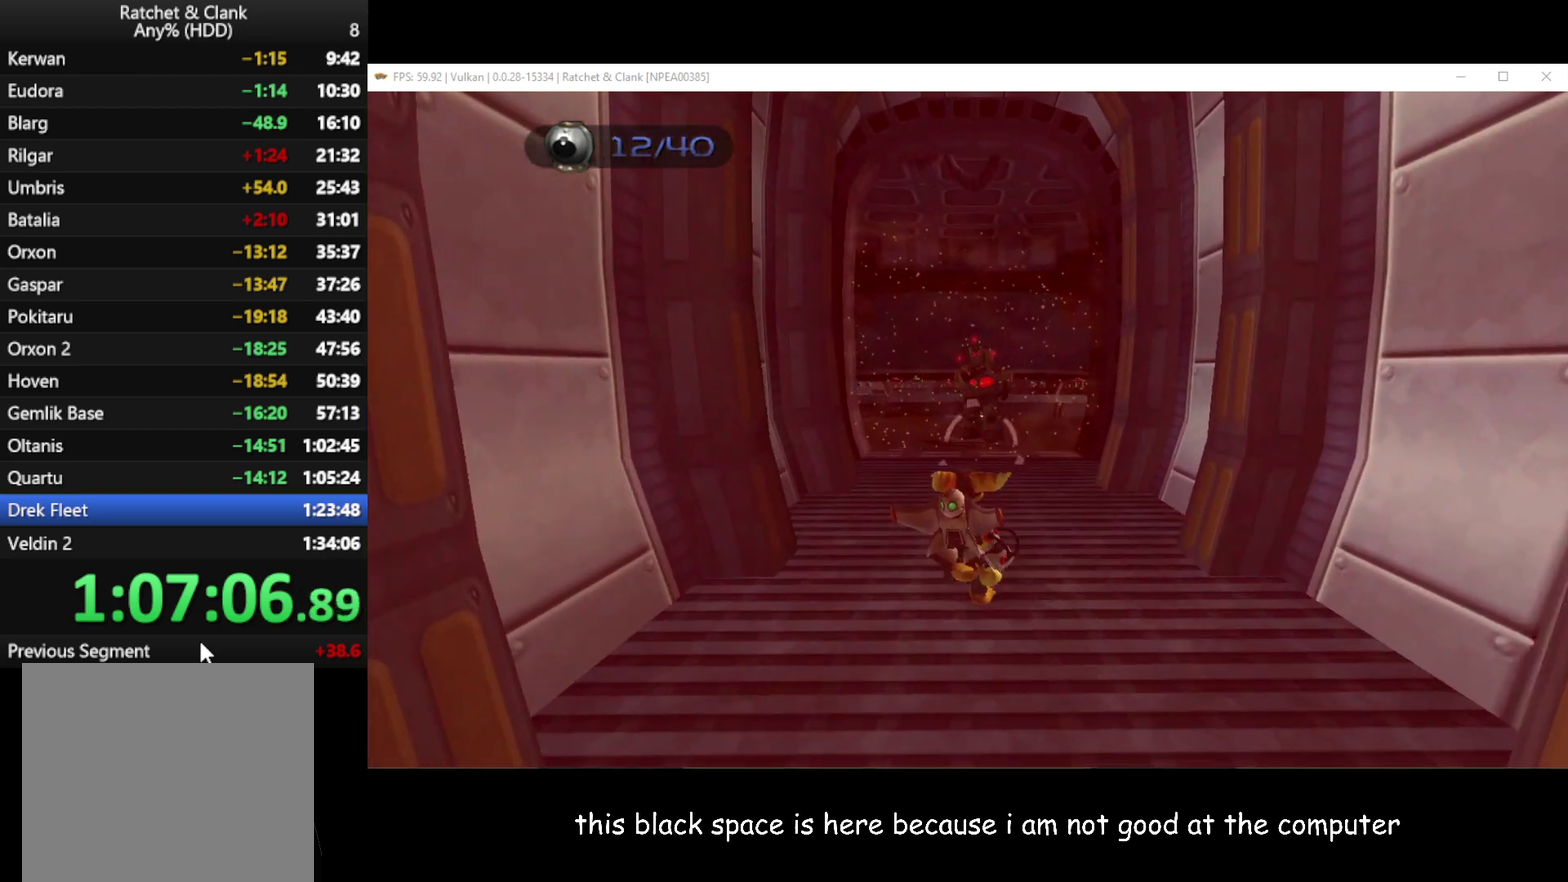
{"buttons": [], "left_stick": "down", "right_stick": "center", "events": [[50, "B", "down"], [167, "B", "up"], [233, "left_stick", "center"], [450, "left_stick", "down"]]}
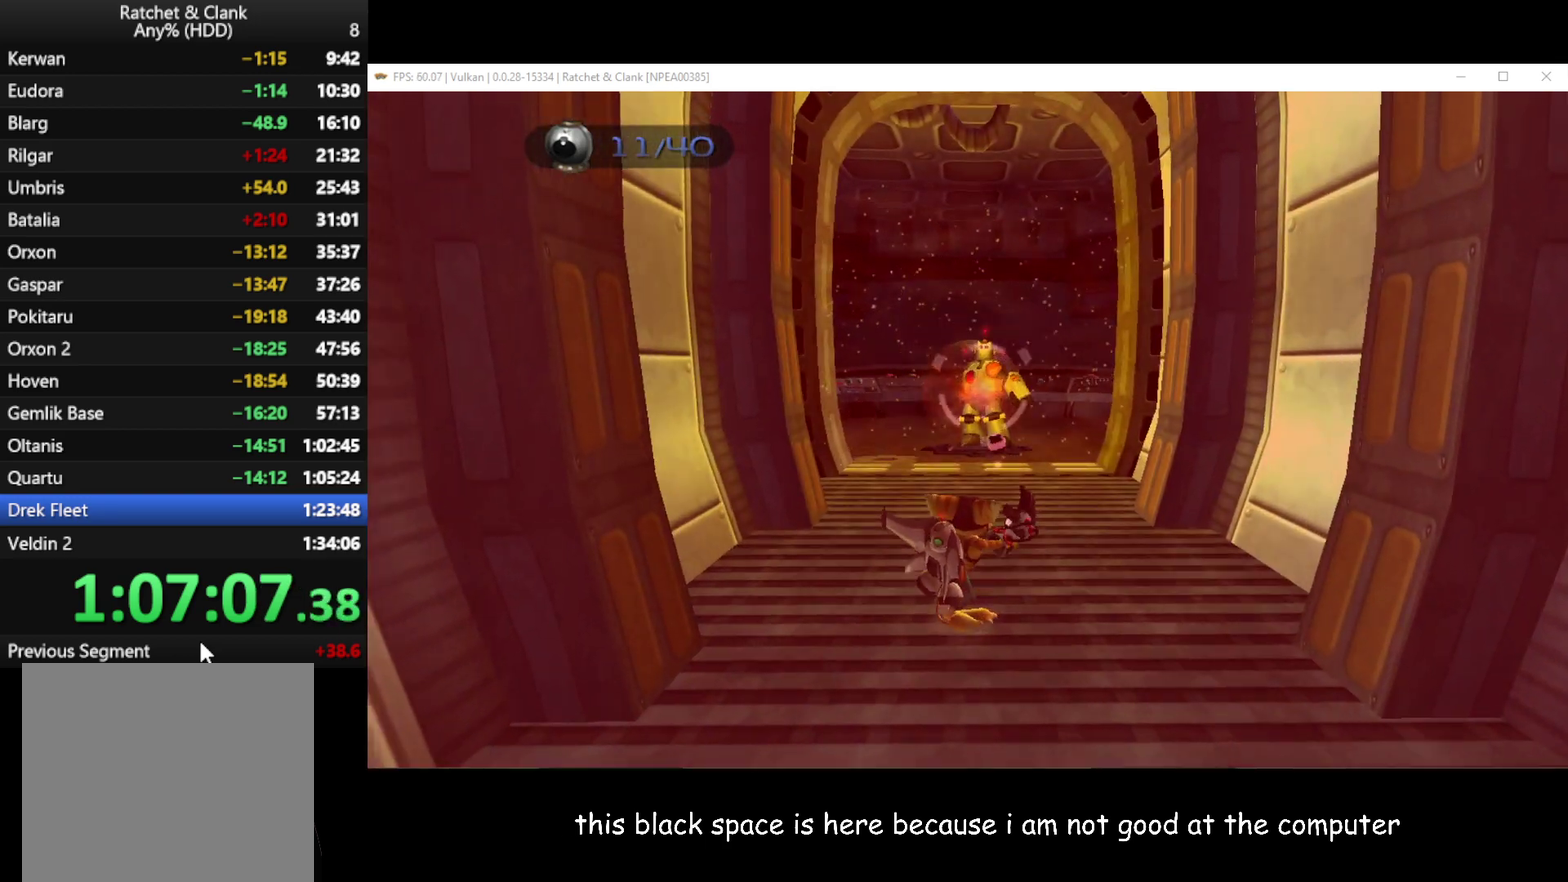
{"buttons": [], "left_stick": "down", "right_stick": "center", "events": []}
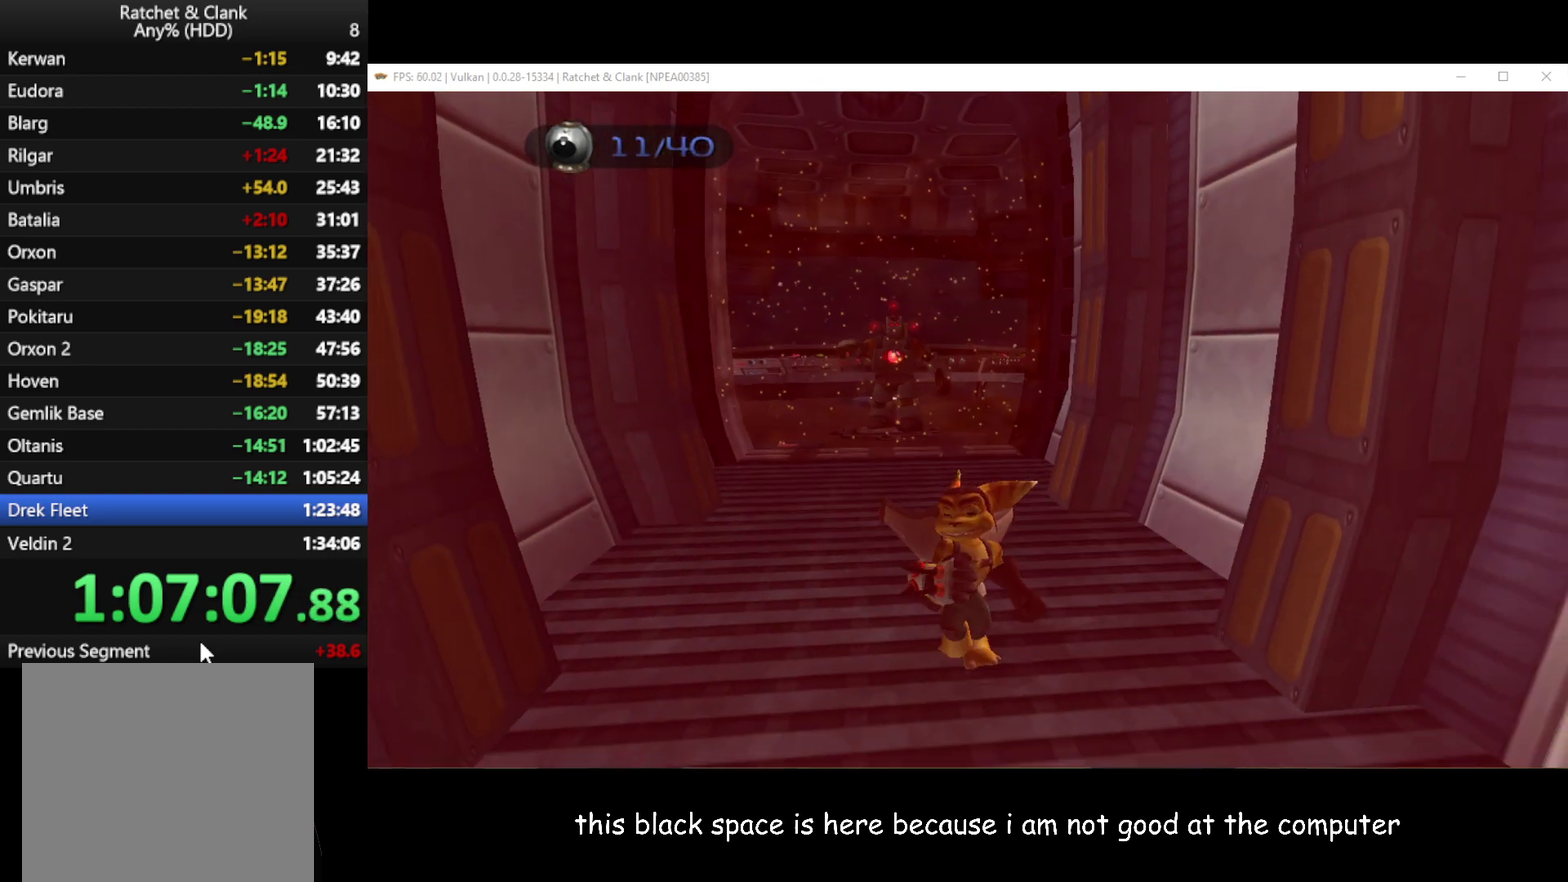
{"buttons": [], "left_stick": "down-left", "right_stick": "center", "events": [[500, "left_stick", "down-left"]]}
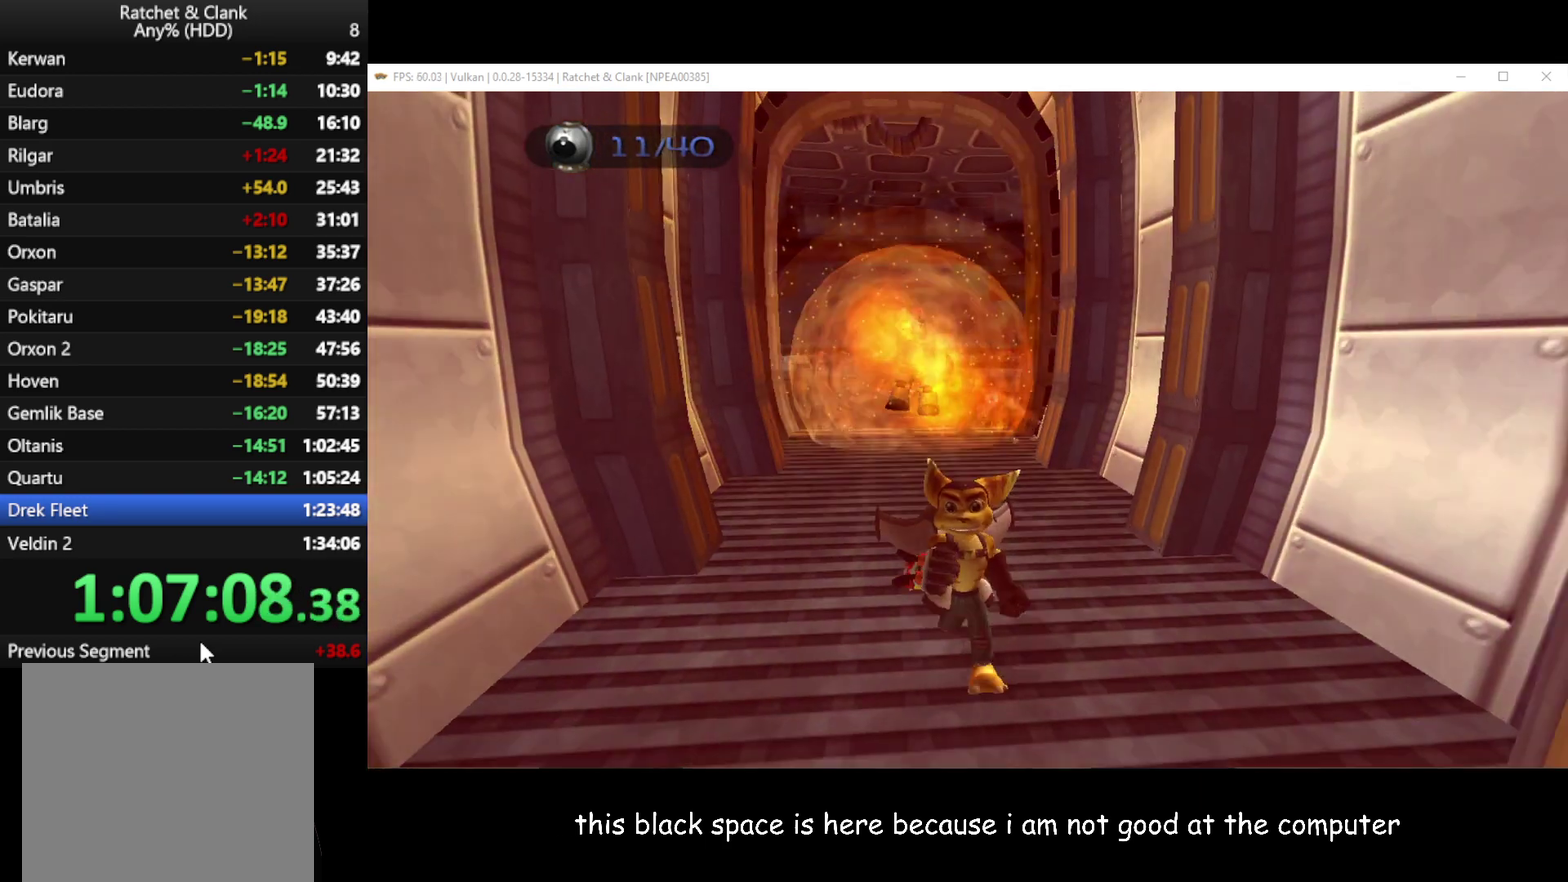
{"buttons": [], "left_stick": "down-left", "right_stick": "center", "events": []}
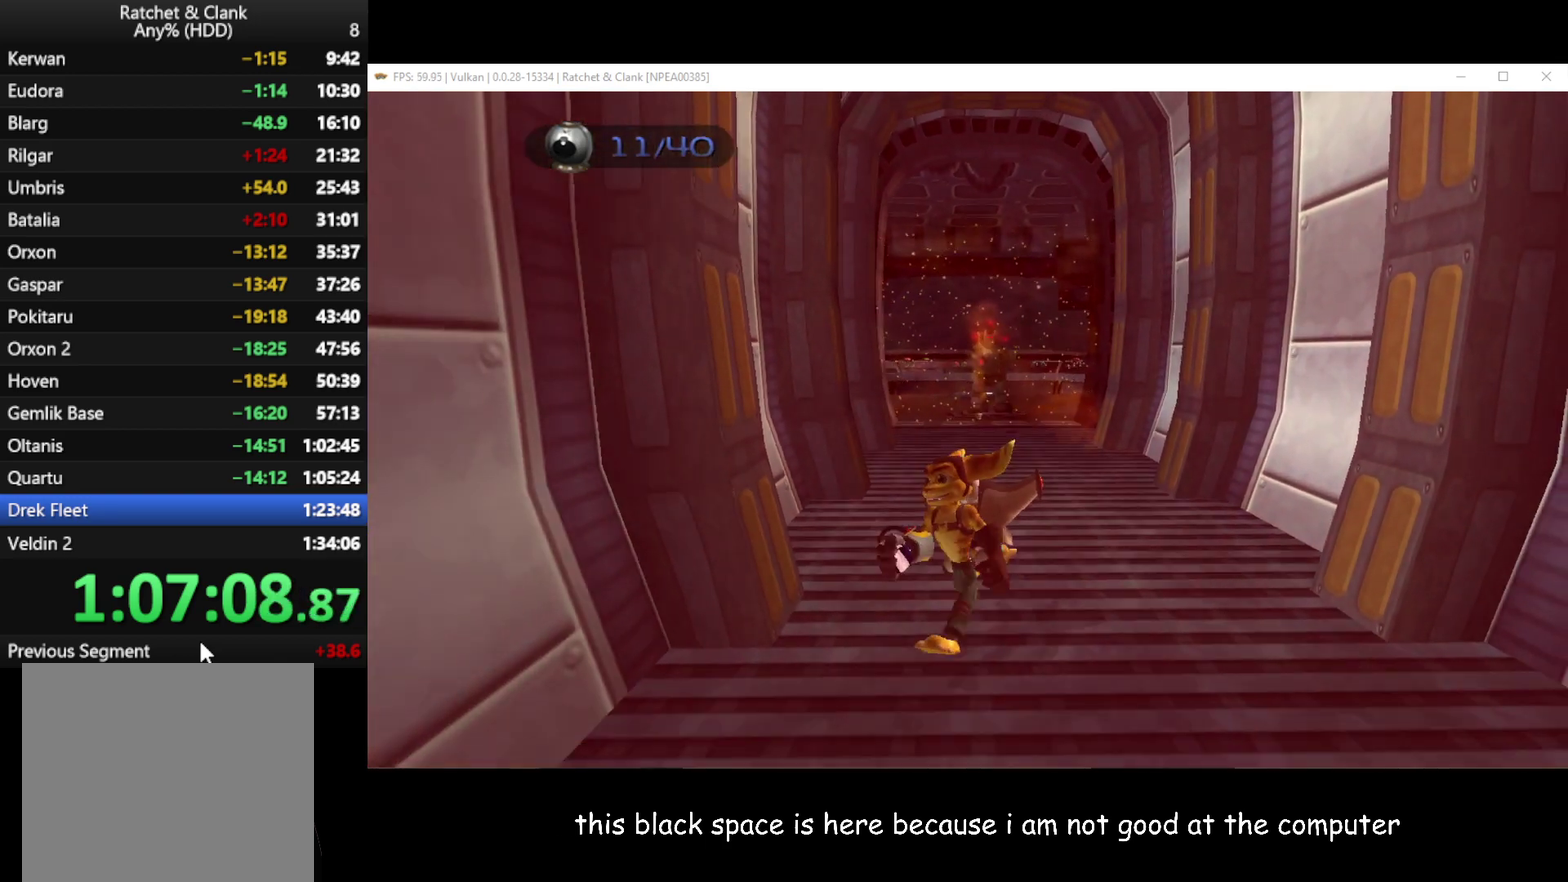
{"buttons": [], "left_stick": "up", "right_stick": "center", "events": [[67, "left_stick", "left"], [217, "left_stick", "up"]]}
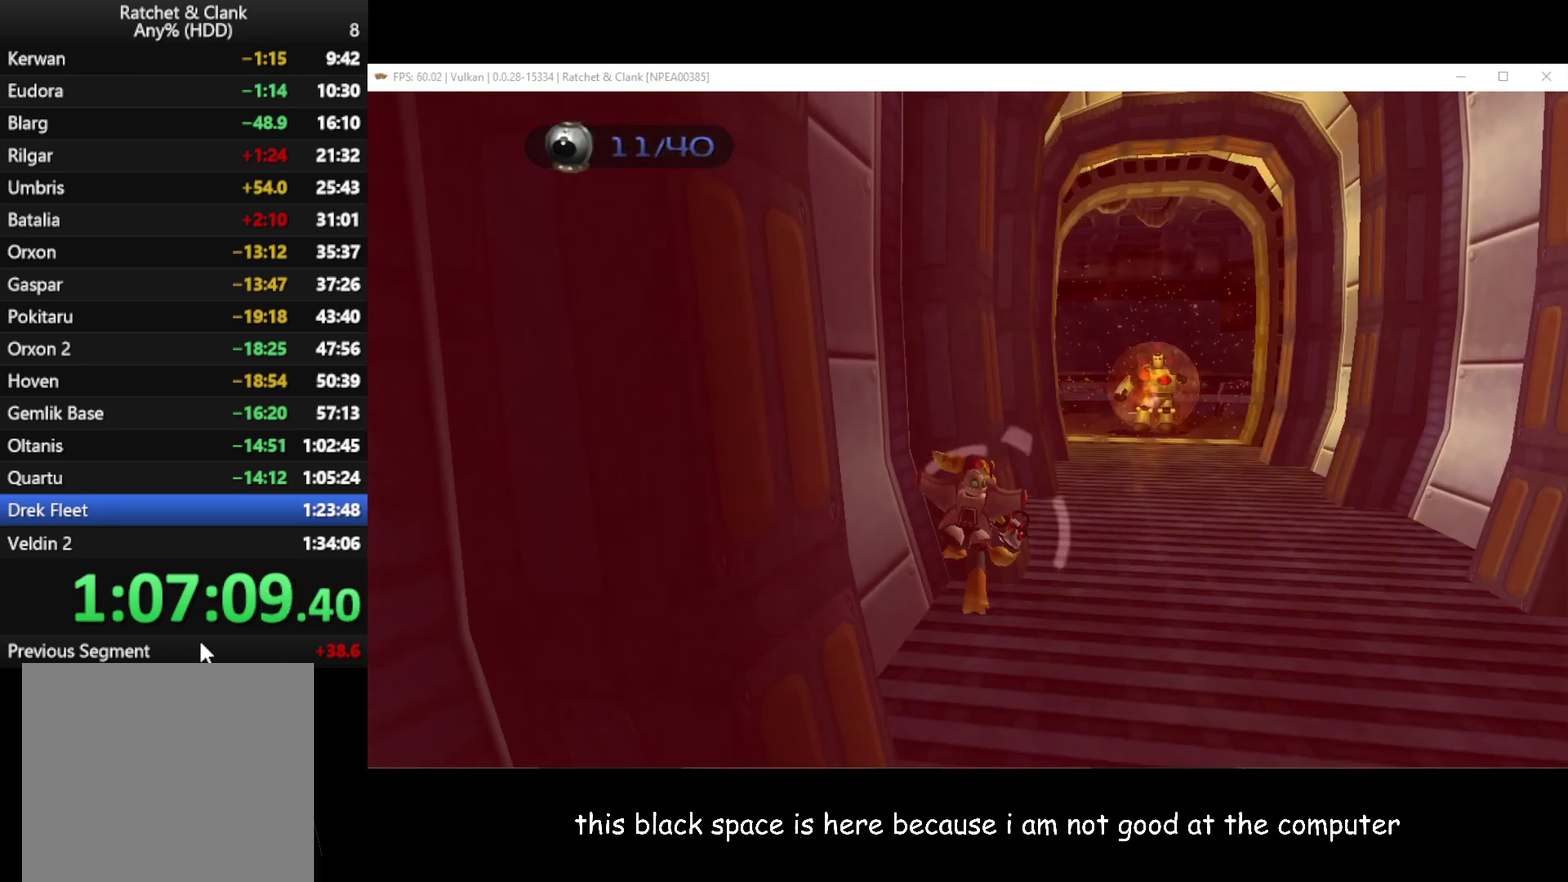
{"buttons": [], "left_stick": "center", "right_stick": "center", "events": [[200, "left_stick", "up-left"], [267, "left_stick", "center"]]}
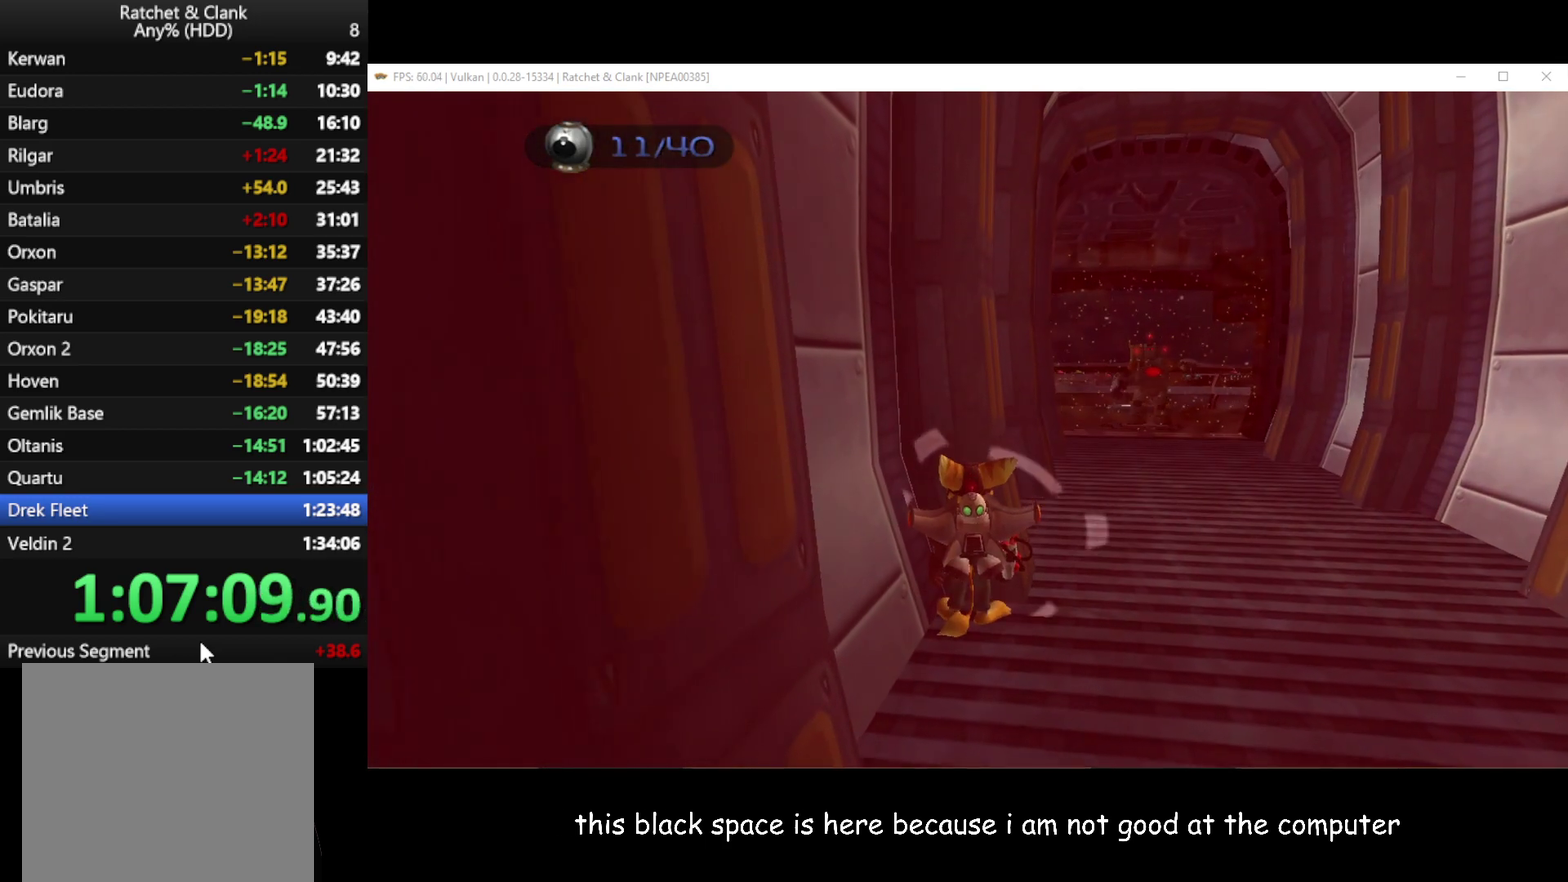
{"buttons": [], "left_stick": "center", "right_stick": "center", "events": []}
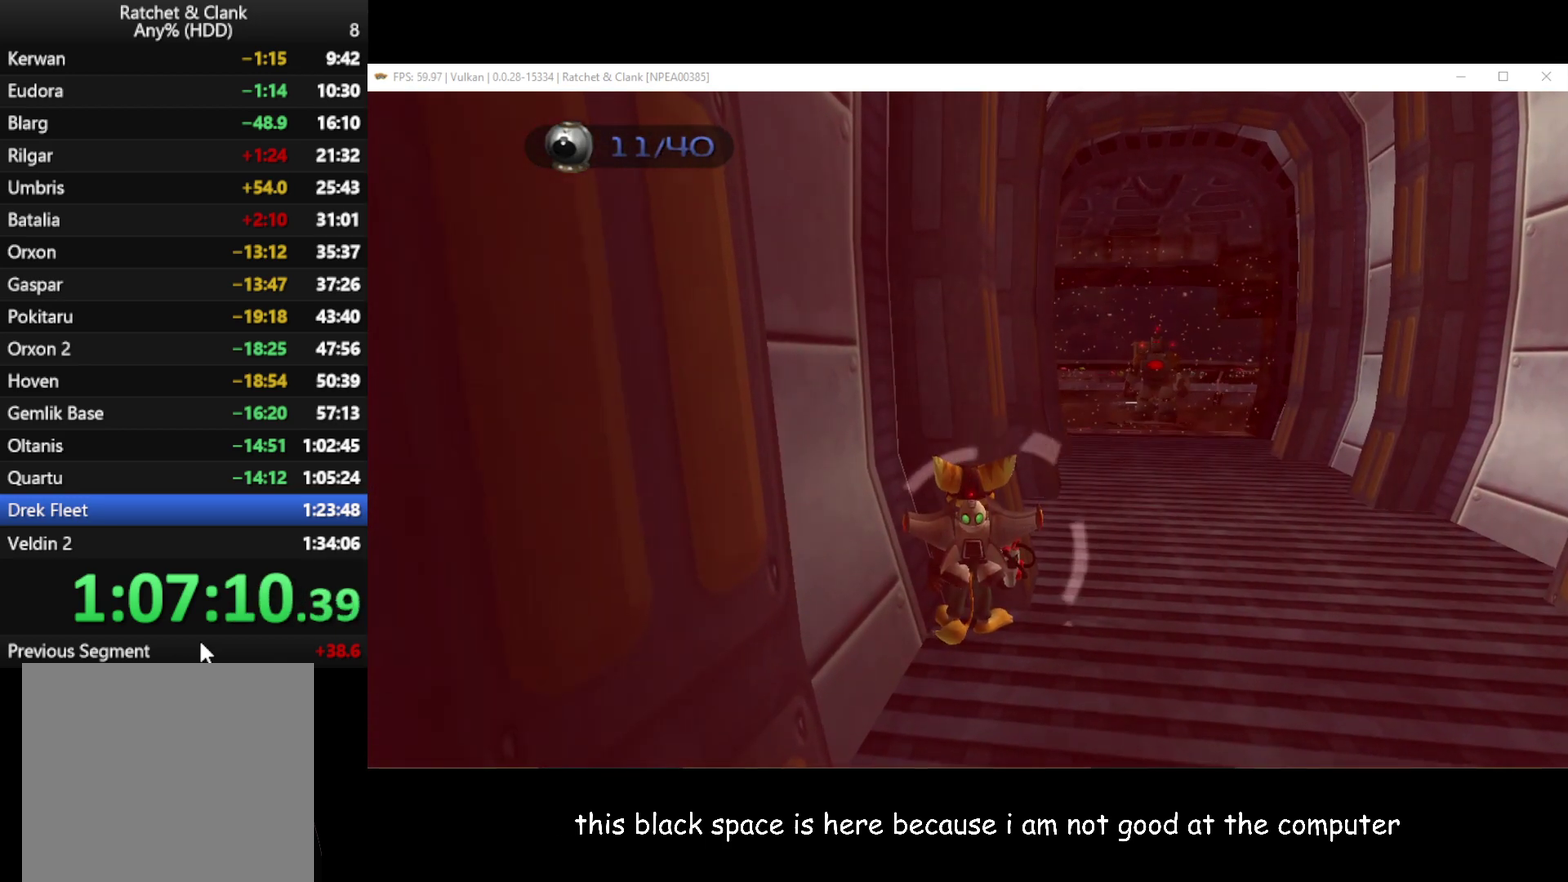
{"buttons": [], "left_stick": "center", "right_stick": "center", "events": []}
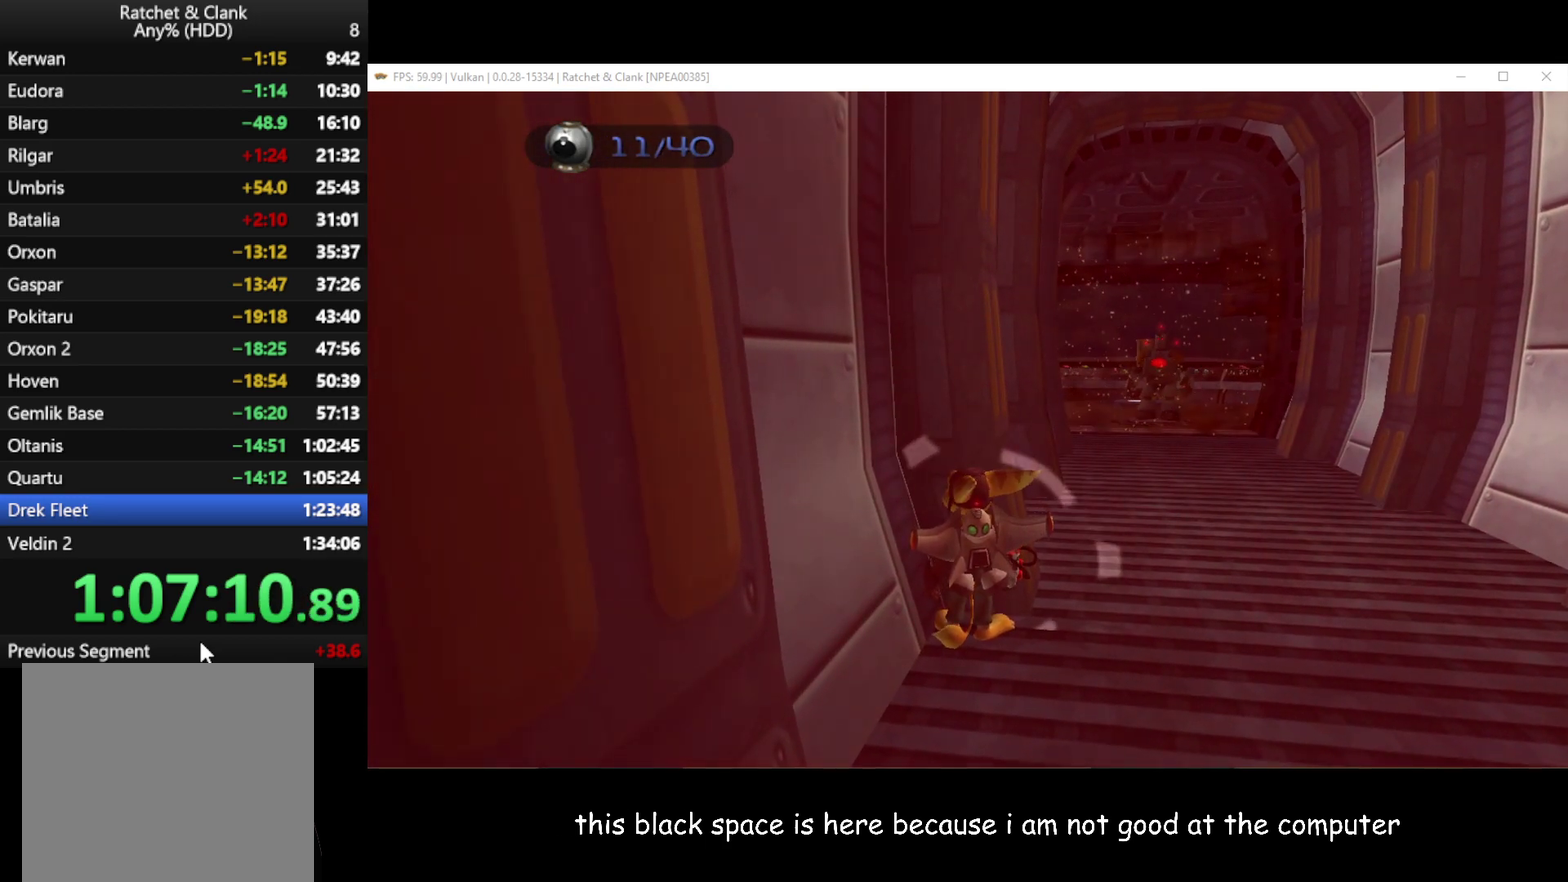
{"buttons": [], "left_stick": "center", "right_stick": "center", "events": []}
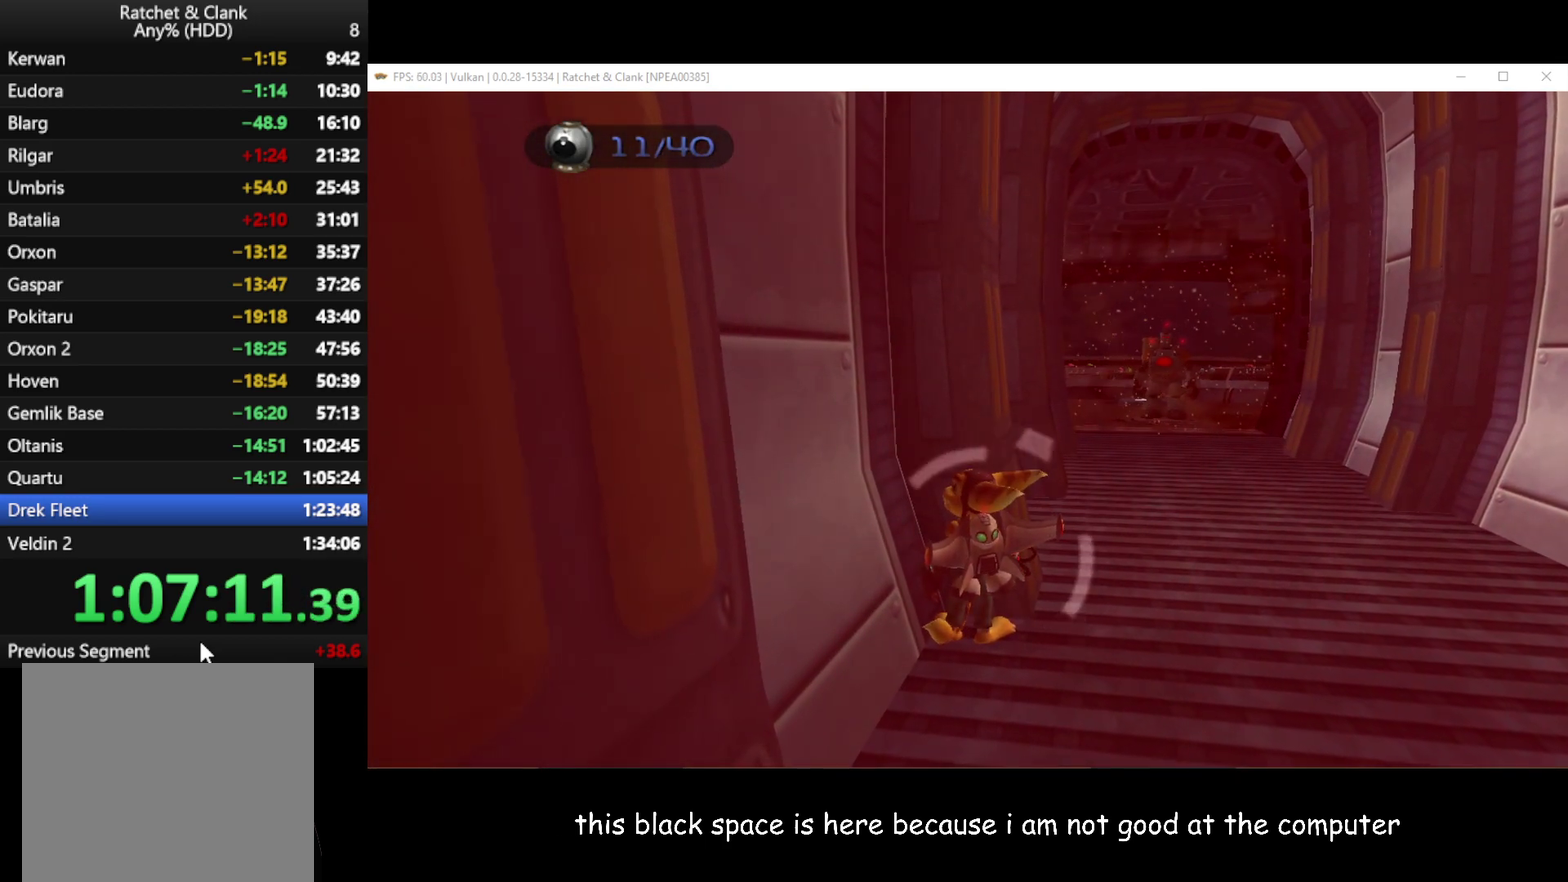
{"buttons": [], "left_stick": "center", "right_stick": "center", "events": []}
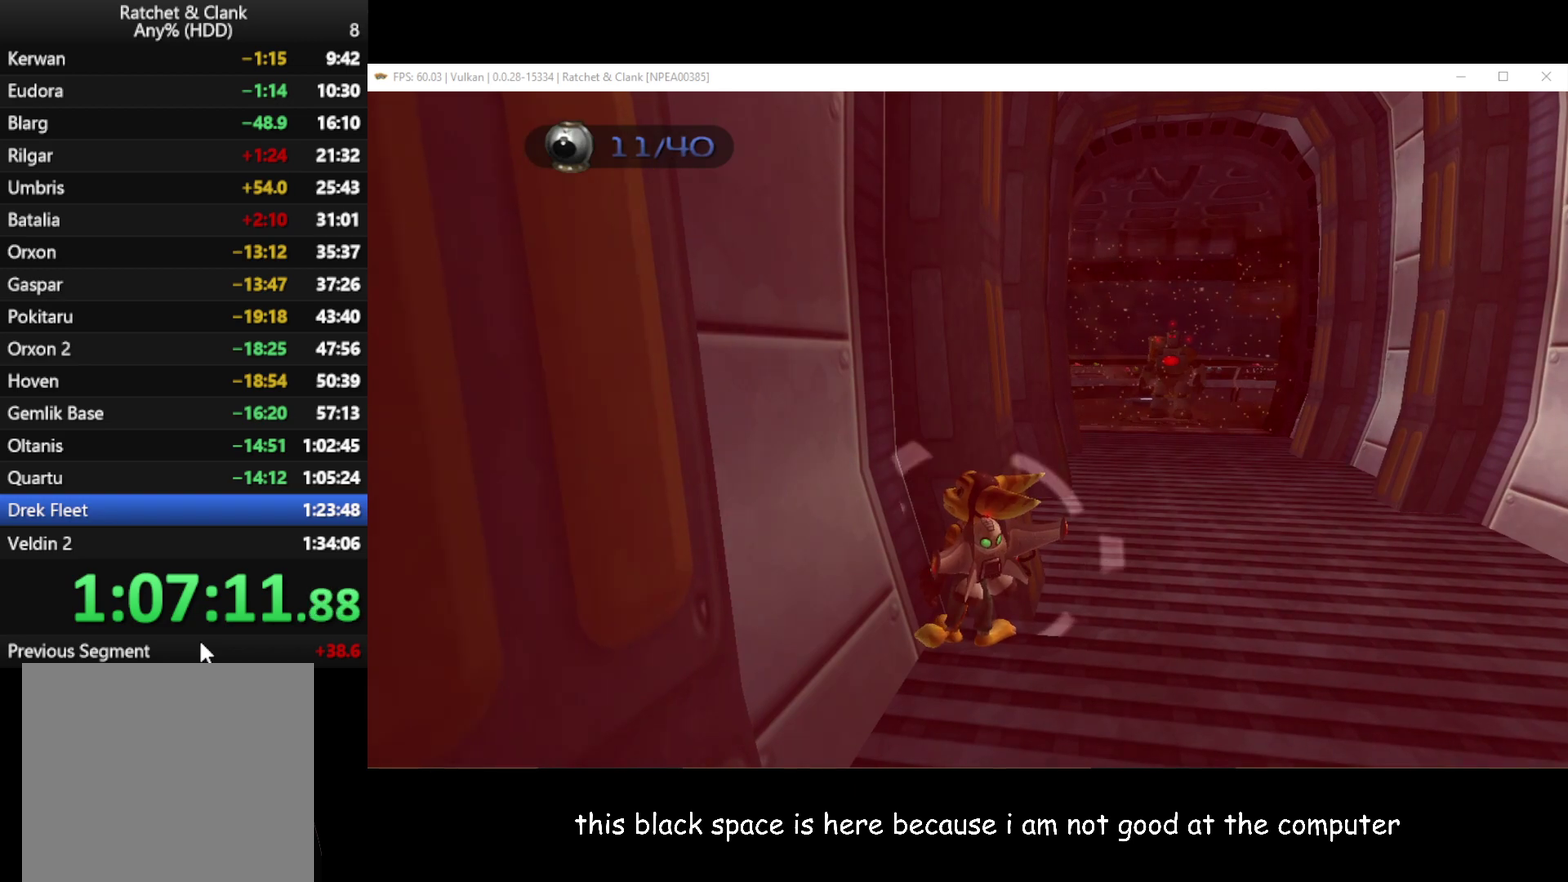
{"buttons": [], "left_stick": "center", "right_stick": "center", "events": []}